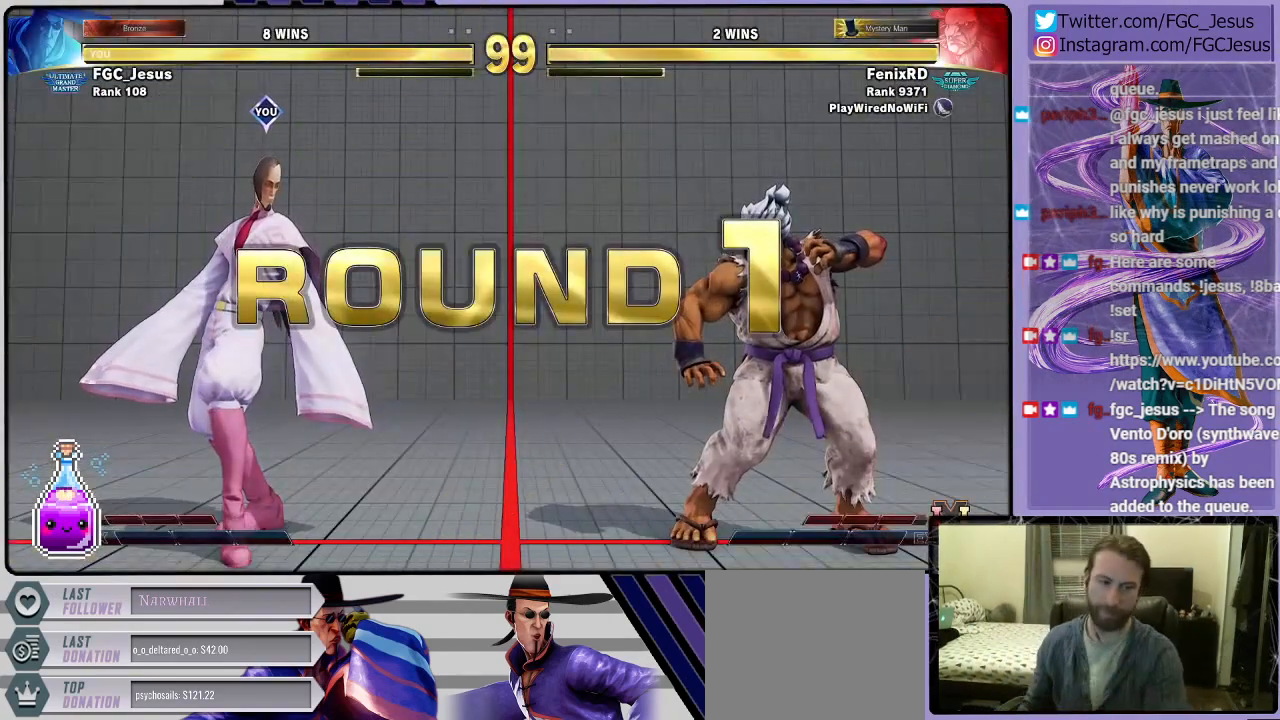
Gameplay with a controller (PlayStation layout); each line is a JSON object with the inputs held at the frame after it. "events" lists button and stick changes between this image and that frame as [ms after this image, input, new state], when the widget could be followed in between.
{"buttons": ["CROSS"], "left_stick": "center", "right_stick": "center", "events": [[200, "CROSS", "down"], [367, "CROSS", "up"], [501, "CROSS", "down"]]}
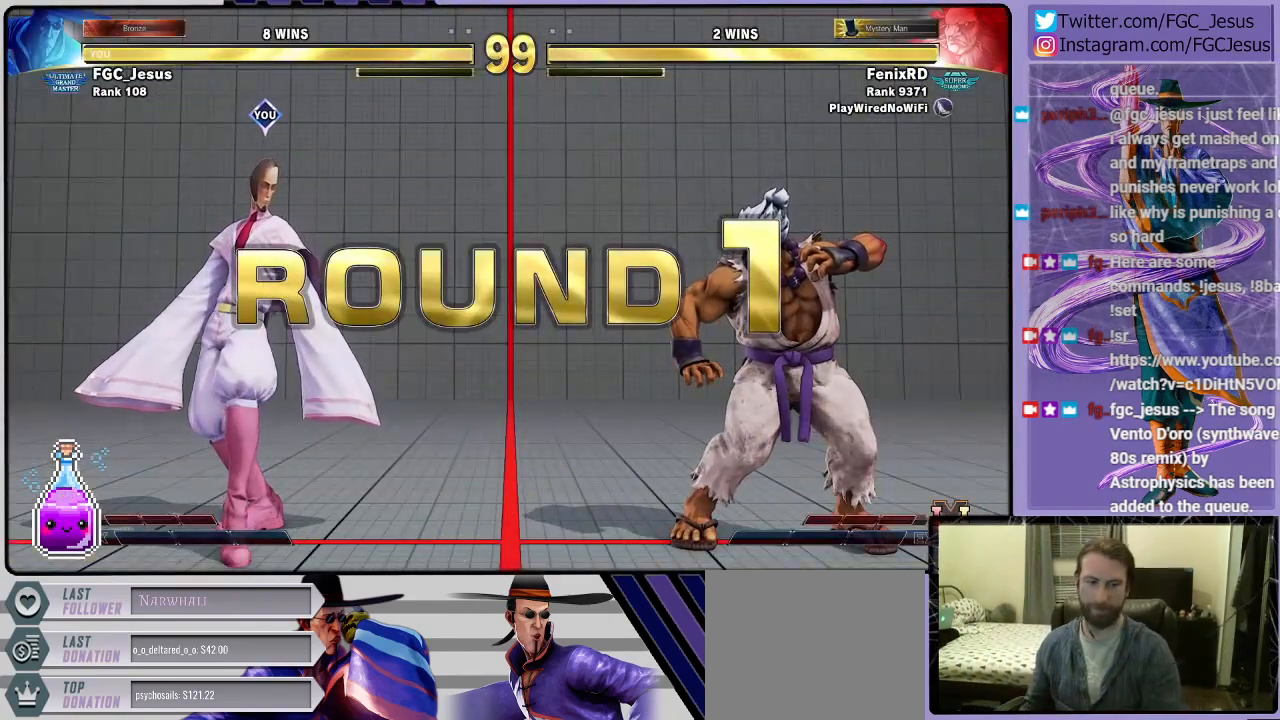
{"buttons": [], "left_stick": "center", "right_stick": "center", "events": [[133, "CROSS", "up"]]}
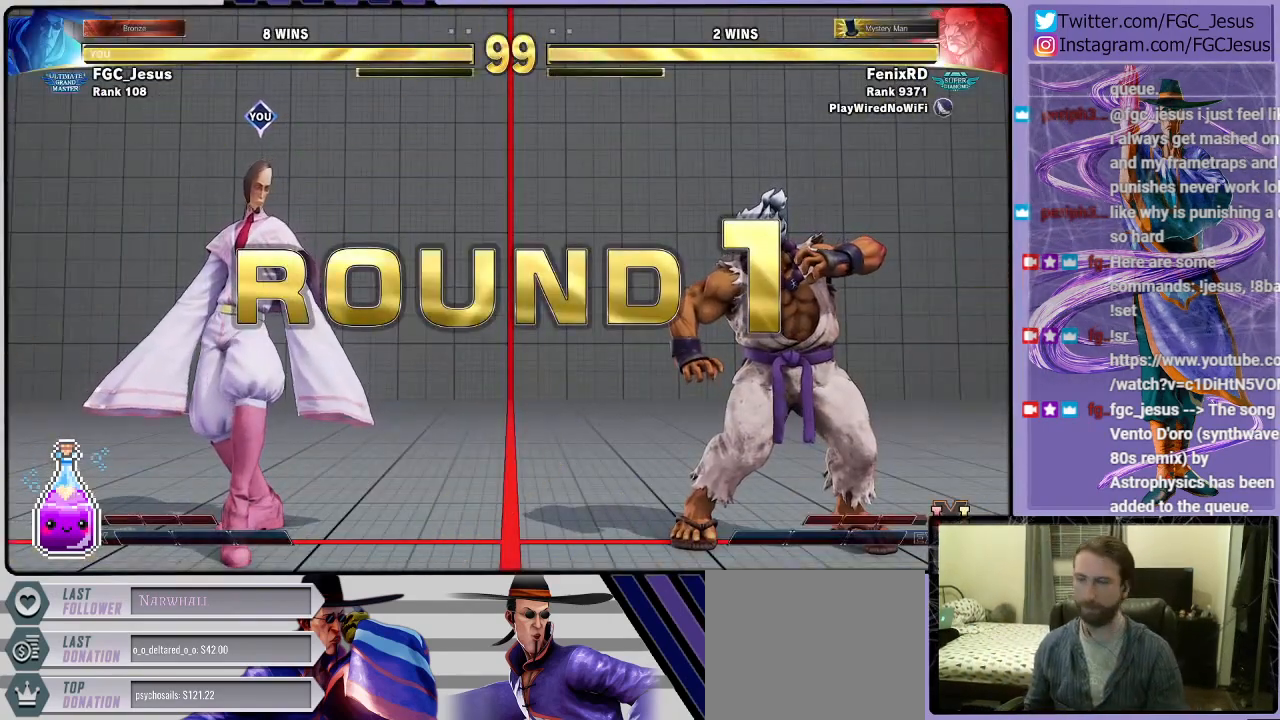
{"buttons": [], "left_stick": "center", "right_stick": "center", "events": [[301, "CROSS", "down"], [434, "CROSS", "up"]]}
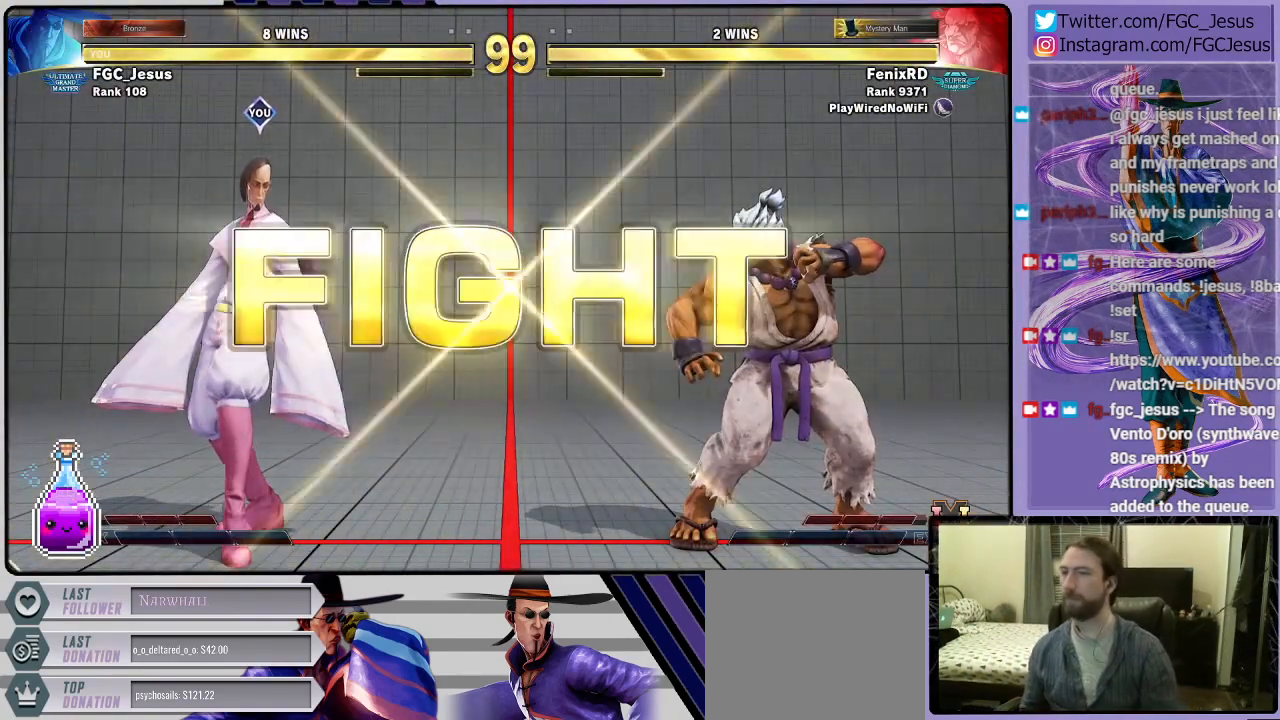
{"buttons": [], "left_stick": "center", "right_stick": "center", "events": []}
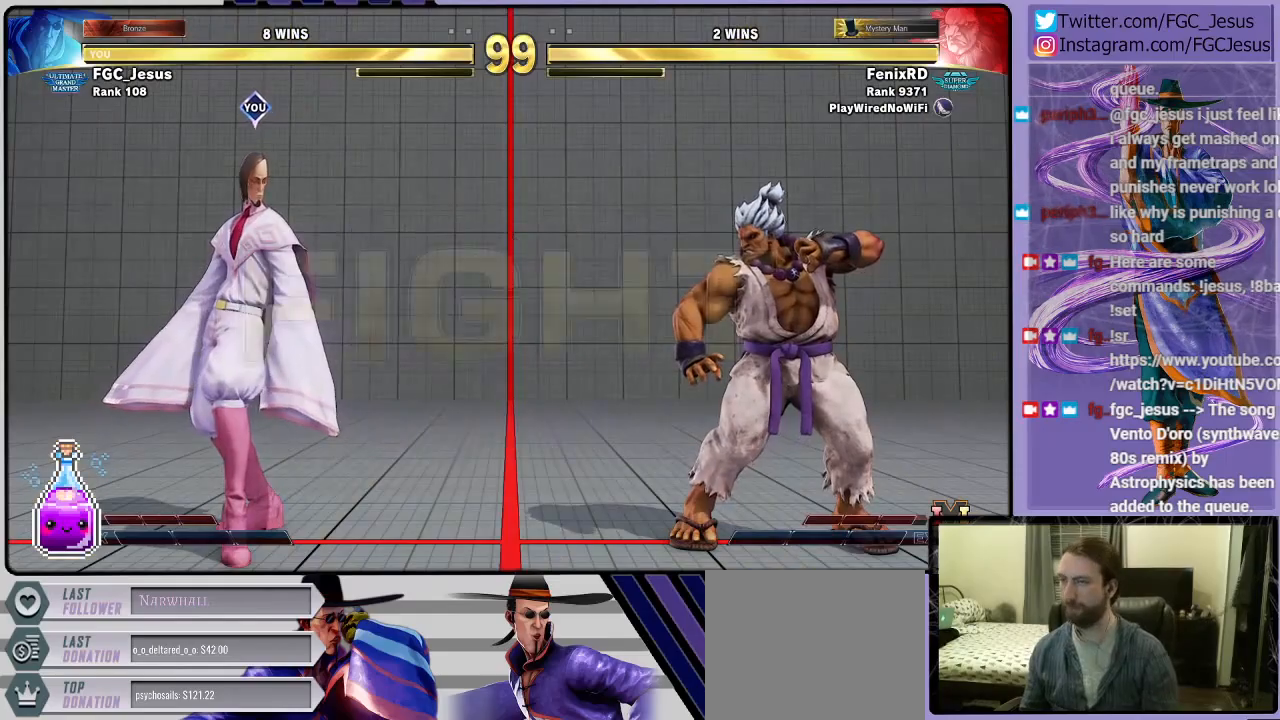
{"buttons": ["DPAD_LEFT"], "left_stick": "center", "right_stick": "center", "events": [[367, "DPAD_LEFT", "down"]]}
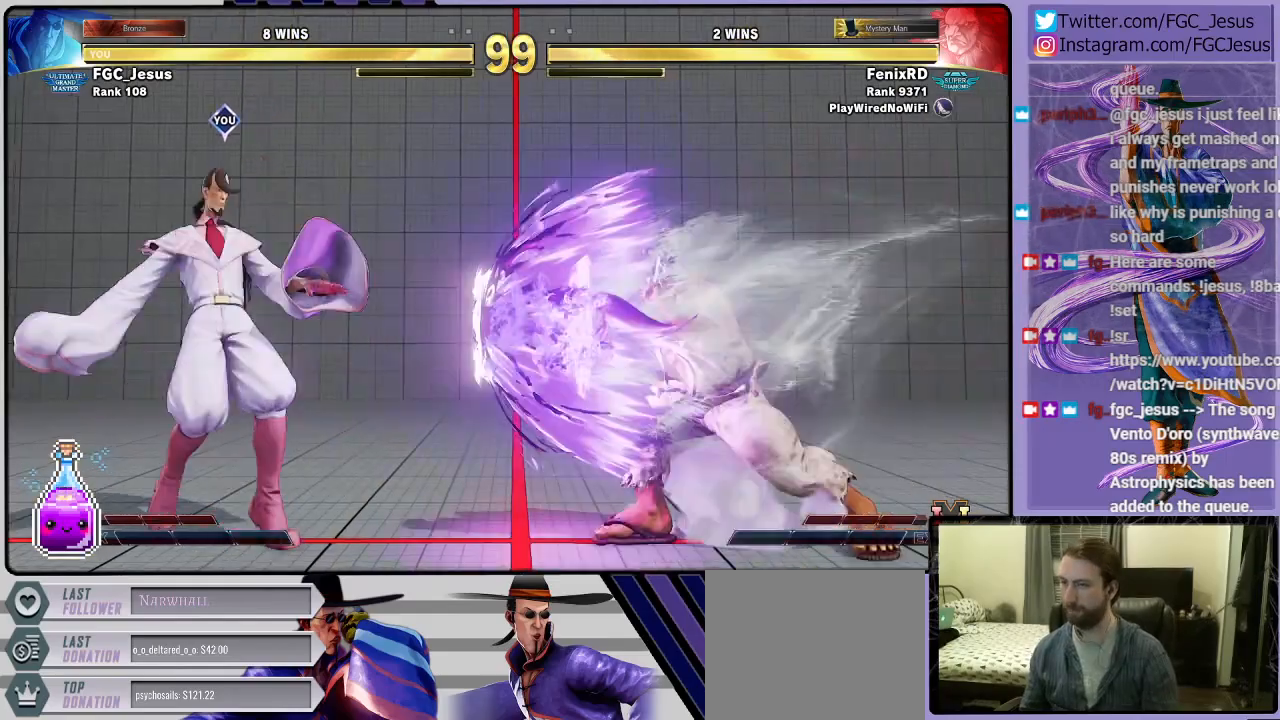
{"buttons": [], "left_stick": "center", "right_stick": "center", "events": [[467, "DPAD_LEFT", "up"]]}
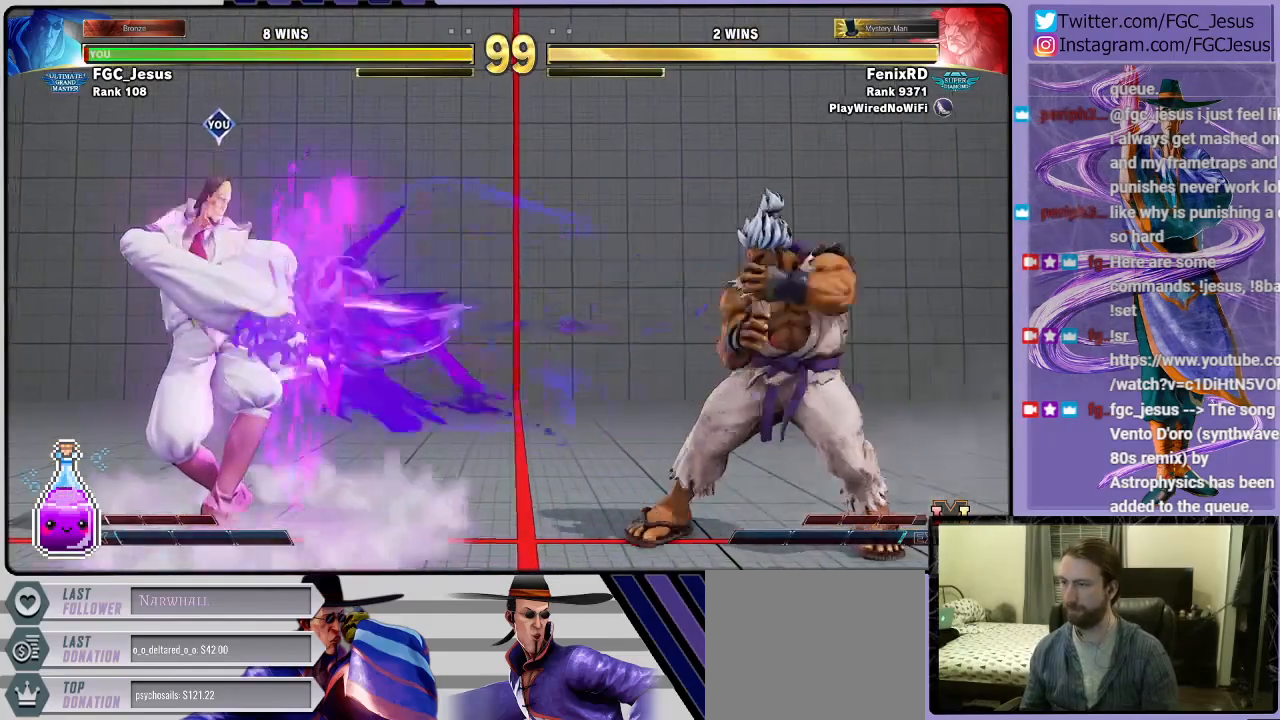
{"buttons": ["DPAD_DOWN"], "left_stick": "center", "right_stick": "center"}
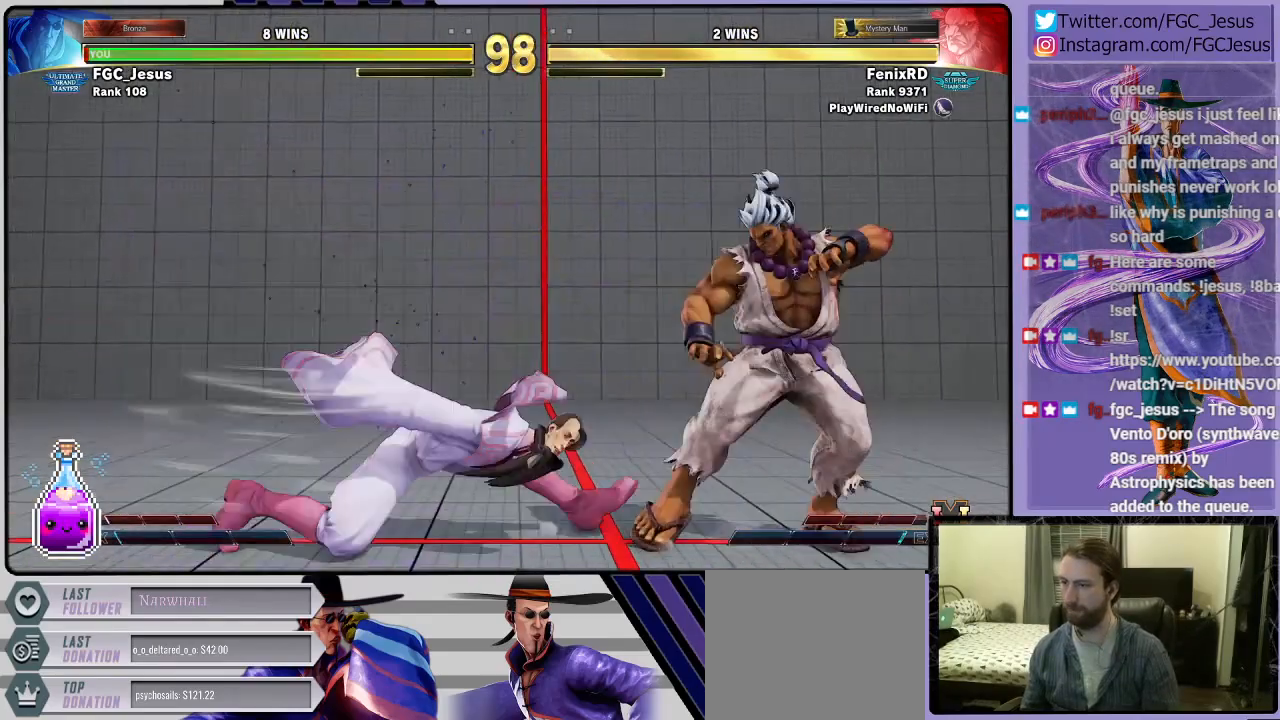
{"buttons": ["DPAD_DOWN", "DPAD_LEFT"], "left_stick": "center", "right_stick": "center", "events": [[67, "DPAD_RIGHT", "down"], [134, "DPAD_RIGHT", "up"], [167, "DPAD_DOWN", "up"], [167, "DPAD_LEFT", "down"], [201, "DPAD_DOWN", "down"]]}
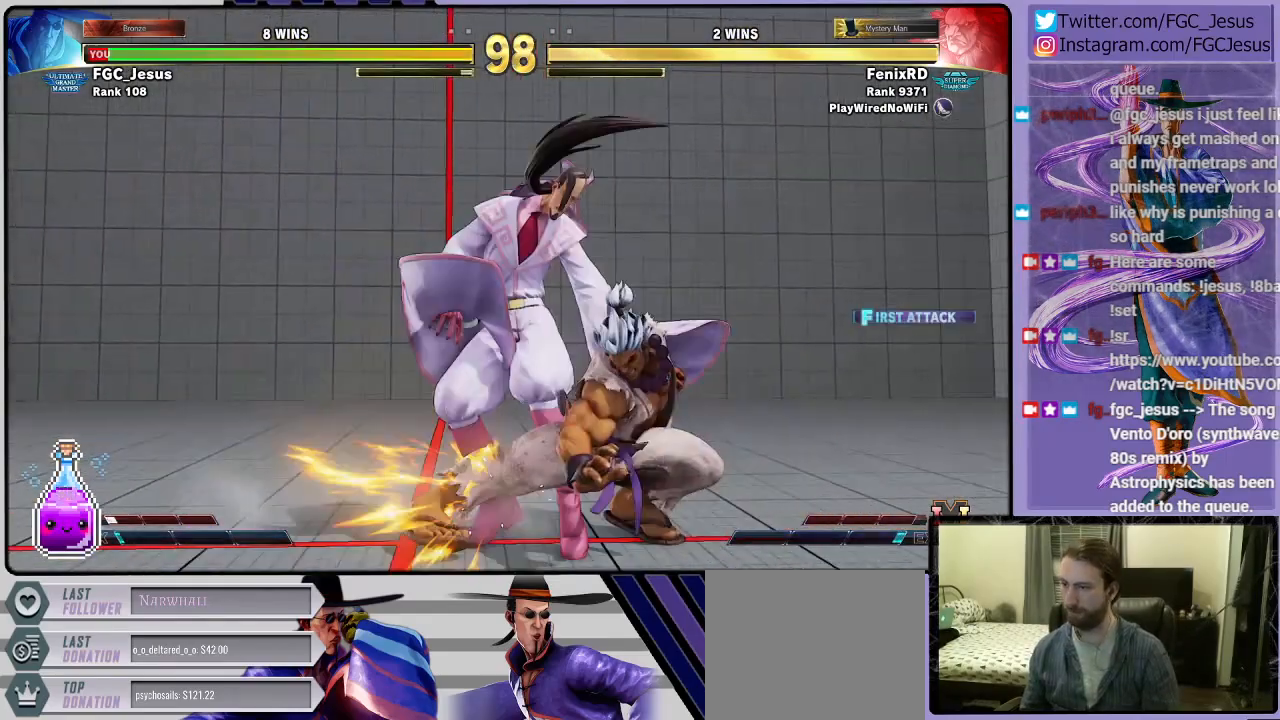
{"buttons": ["DPAD_DOWN", "DPAD_LEFT"], "left_stick": "center", "right_stick": "center", "events": []}
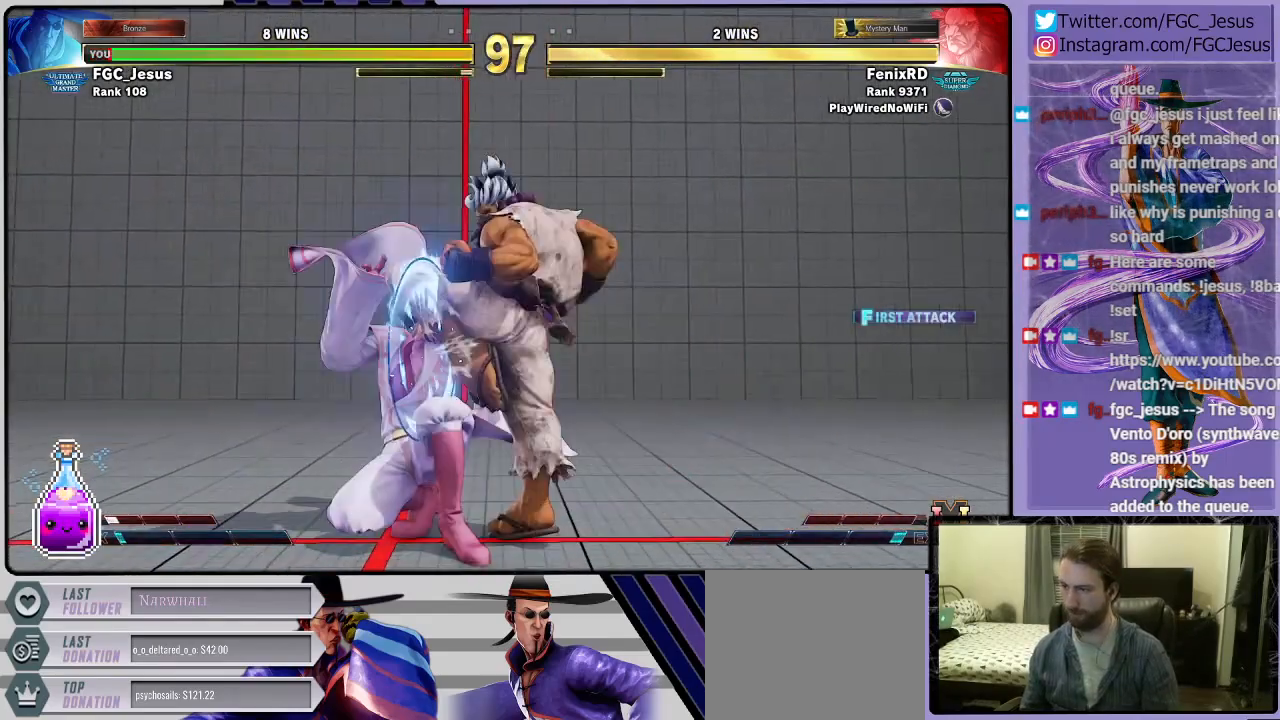
{"buttons": ["DPAD_DOWN", "DPAD_LEFT"], "left_stick": "center", "right_stick": "center", "events": [[301, "SQUARE", "down"], [401, "SQUARE", "up"]]}
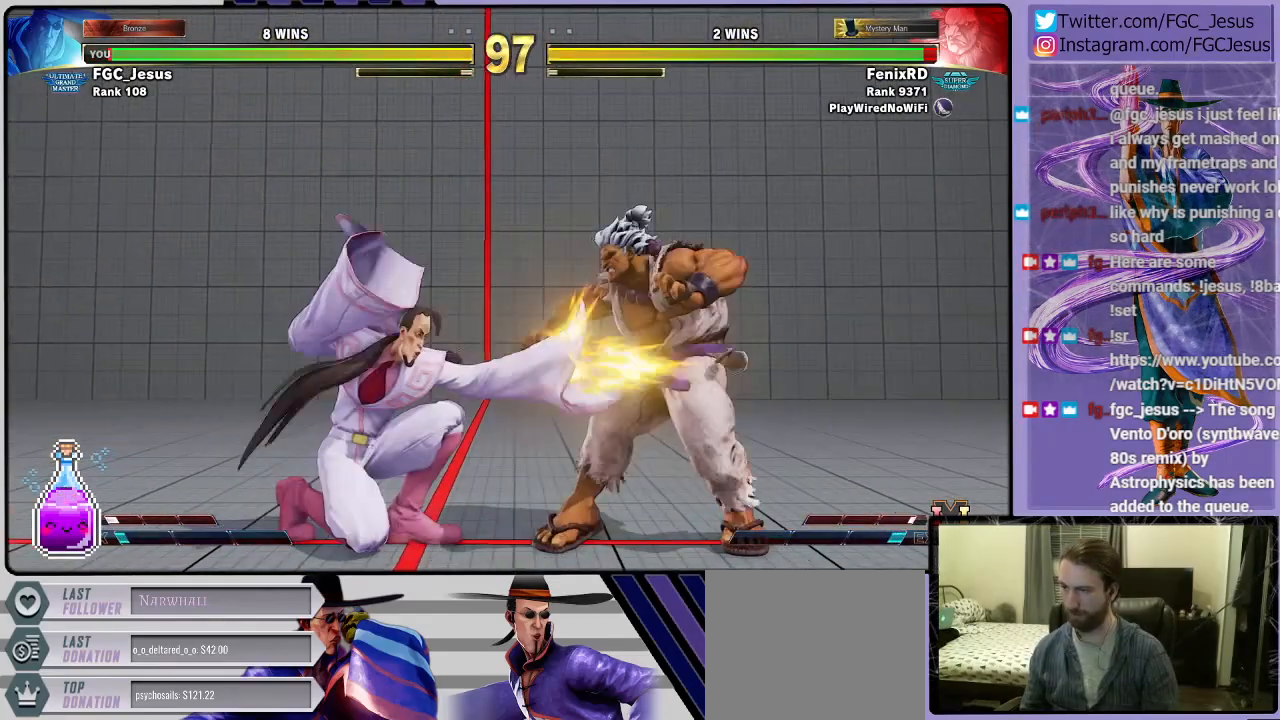
{"buttons": ["CIRCLE", "DPAD_DOWN", "DPAD_LEFT"], "left_stick": "center", "right_stick": "center", "events": [[233, "L1", "down"], [334, "L1", "up"], [367, "CIRCLE", "down"]]}
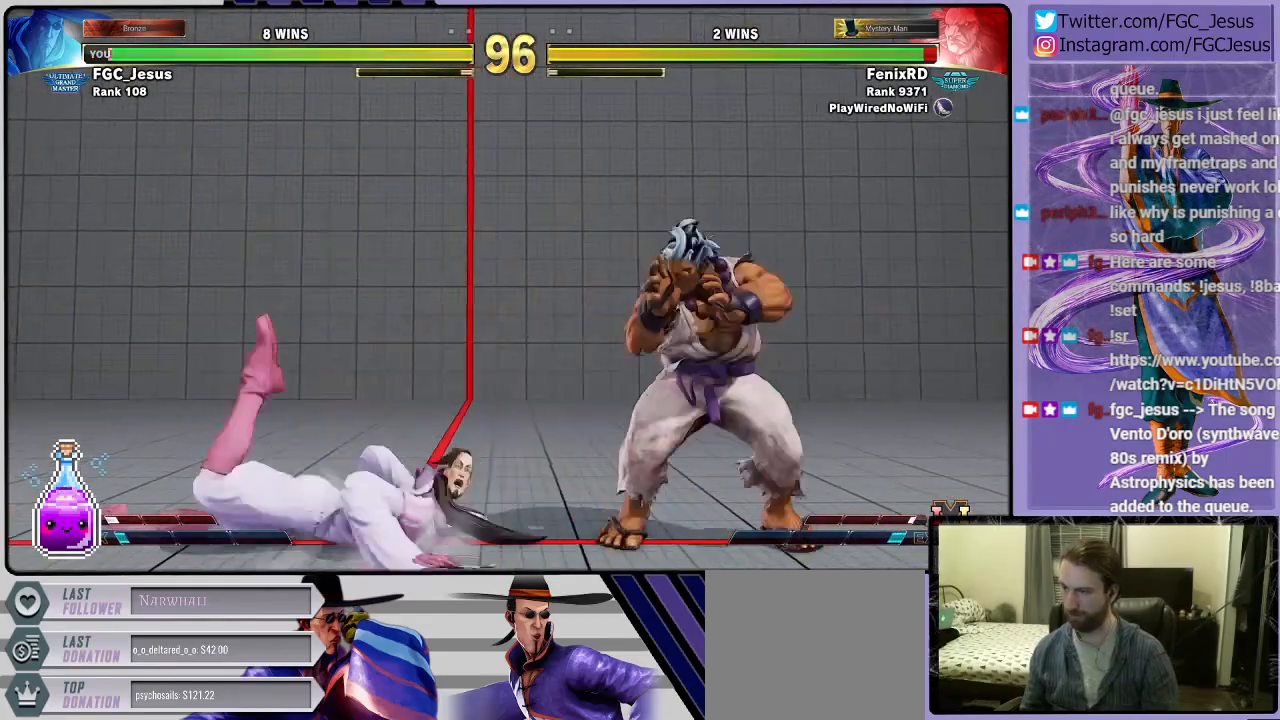
{"buttons": ["DPAD_LEFT"], "left_stick": "center", "right_stick": "center", "events": [[134, "CIRCLE", "up"], [401, "DPAD_DOWN", "up"]]}
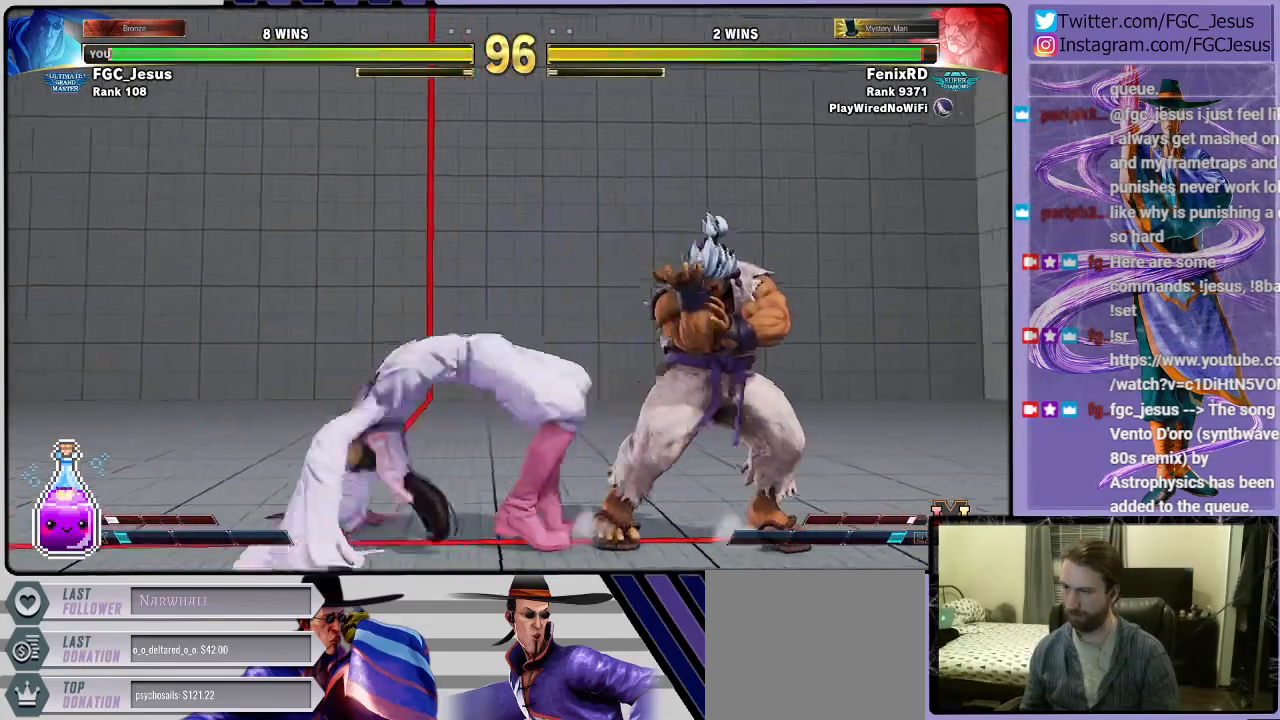
{"buttons": ["DPAD_LEFT"], "left_stick": "center", "right_stick": "center", "events": [[33, "CIRCLE", "down"], [467, "CIRCLE", "up"]]}
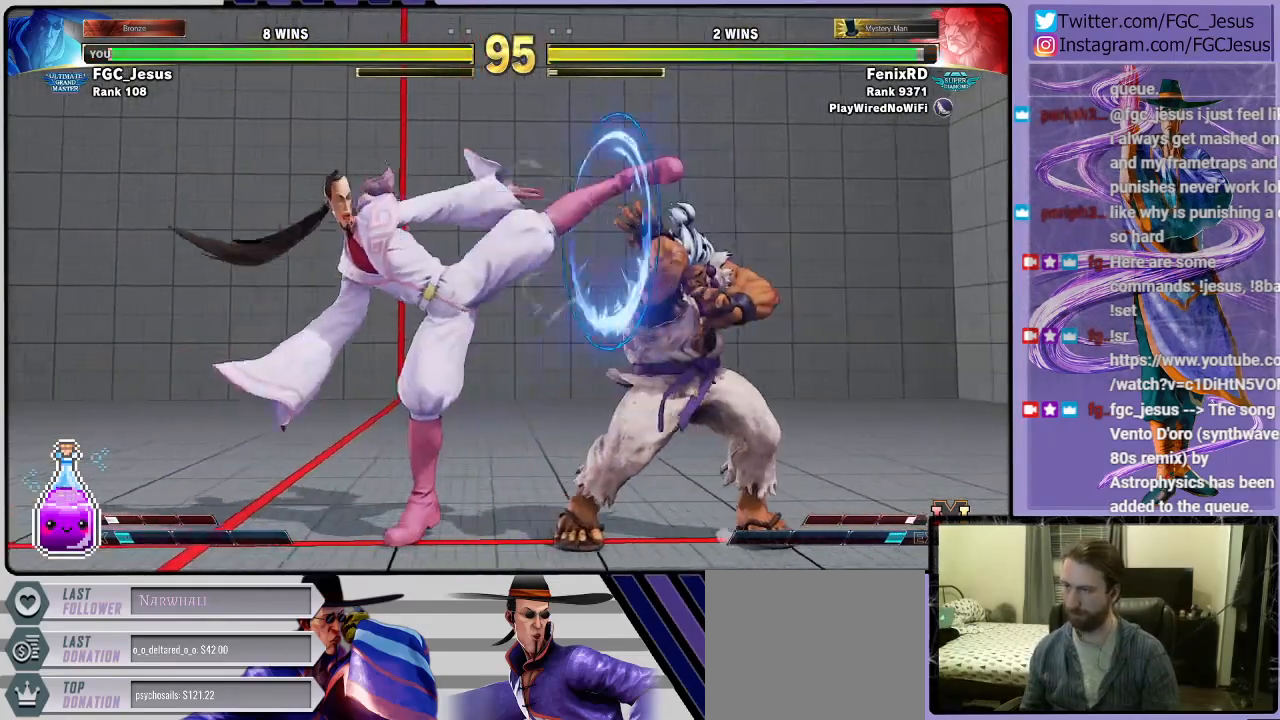
{"buttons": ["DPAD_LEFT"], "left_stick": "center", "right_stick": "center", "events": [[134, "CROSS", "down"], [468, "CROSS", "up"]]}
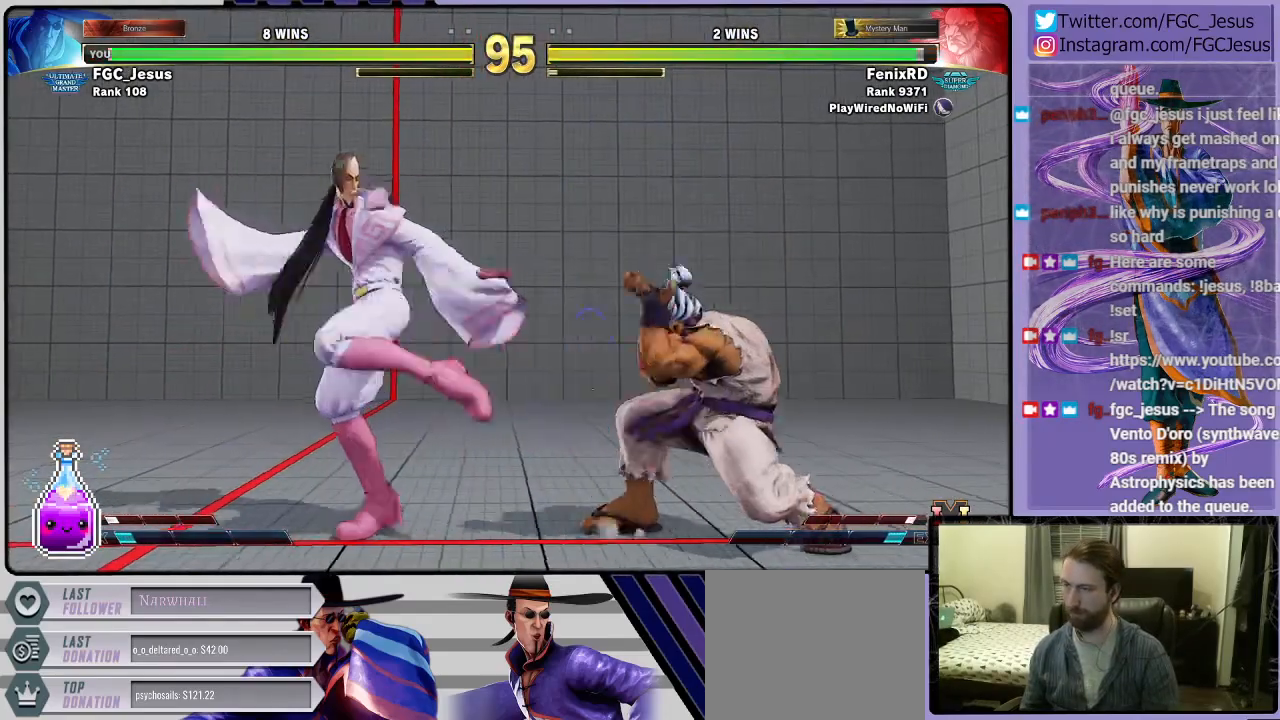
{"buttons": ["DPAD_DOWN", "DPAD_LEFT"], "left_stick": "center", "right_stick": "center", "events": [[67, "TRIANGLE", "down"], [167, "DPAD_LEFT", "up"], [200, "DPAD_RIGHT", "down"], [200, "TRIANGLE", "up"], [267, "CIRCLE", "down"], [267, "DPAD_RIGHT", "up"], [300, "DPAD_LEFT", "down"], [334, "CIRCLE", "up"], [334, "DPAD_DOWN", "down"]]}
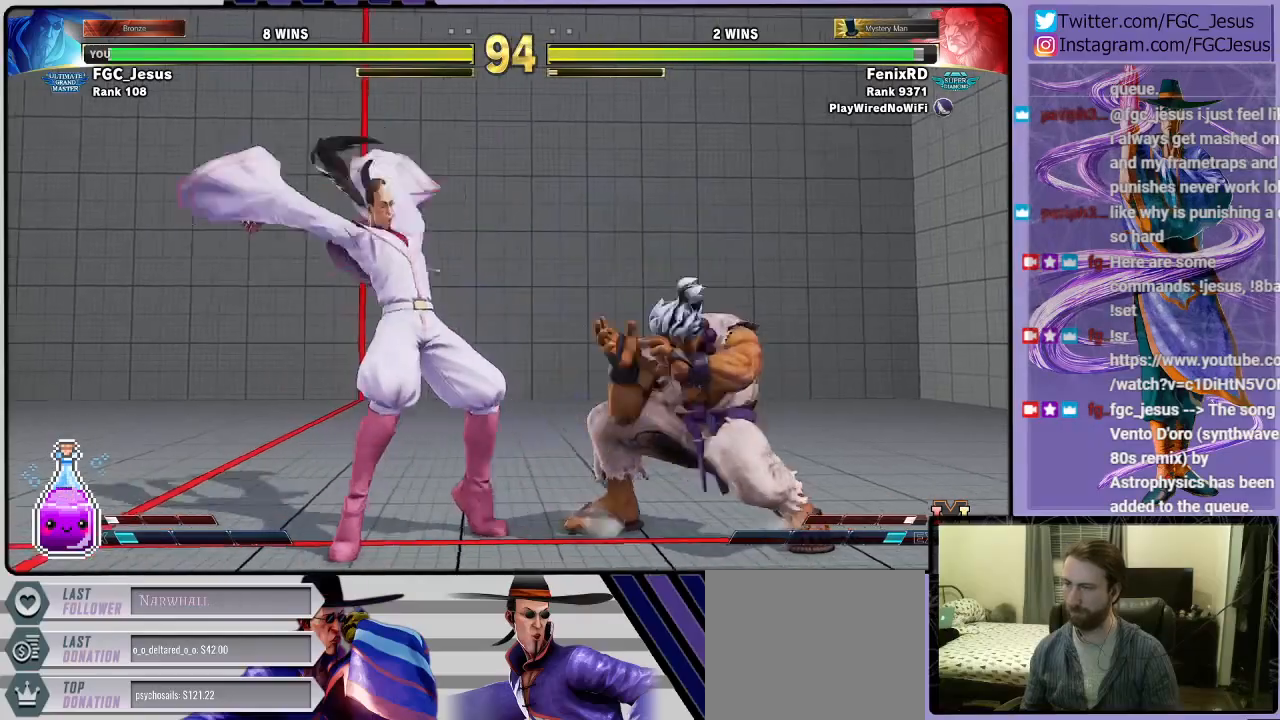
{"buttons": [], "left_stick": "center", "right_stick": "center", "events": [[501, "DPAD_DOWN", "up"], [501, "DPAD_LEFT", "up"]]}
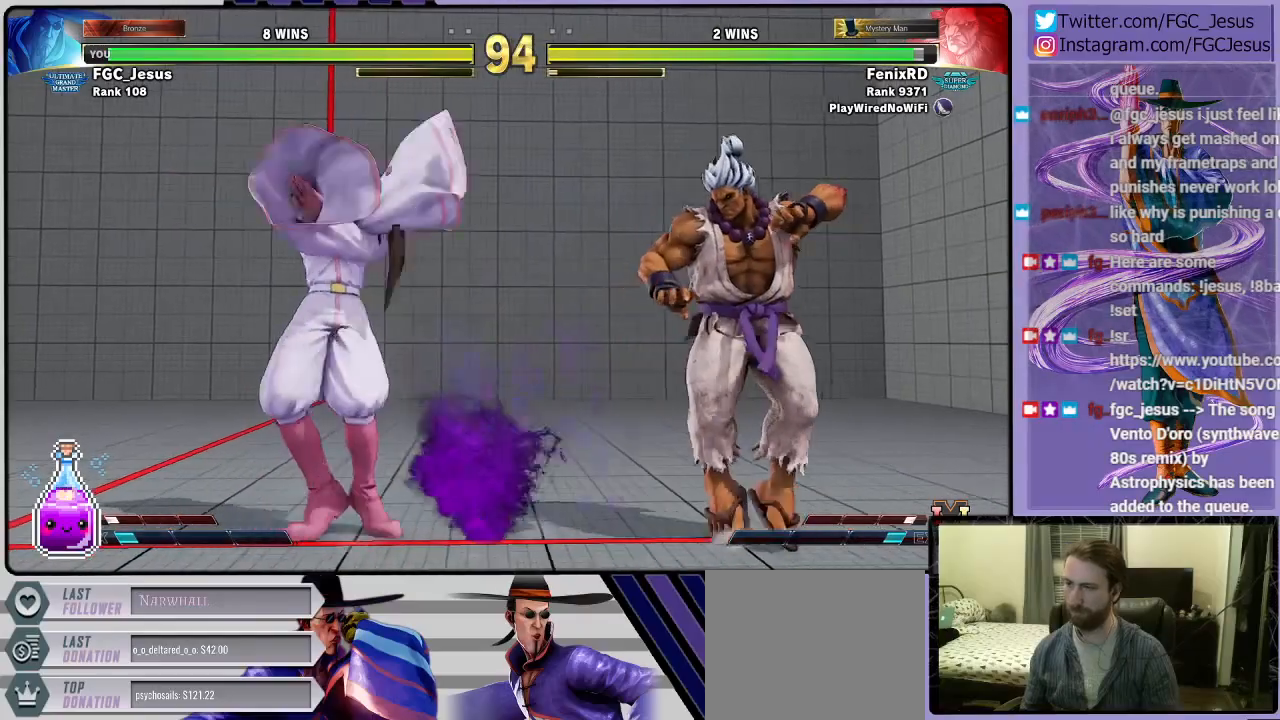
{"buttons": ["DPAD_RIGHT"], "left_stick": "center", "right_stick": "center", "events": [[33, "DPAD_RIGHT", "down"]]}
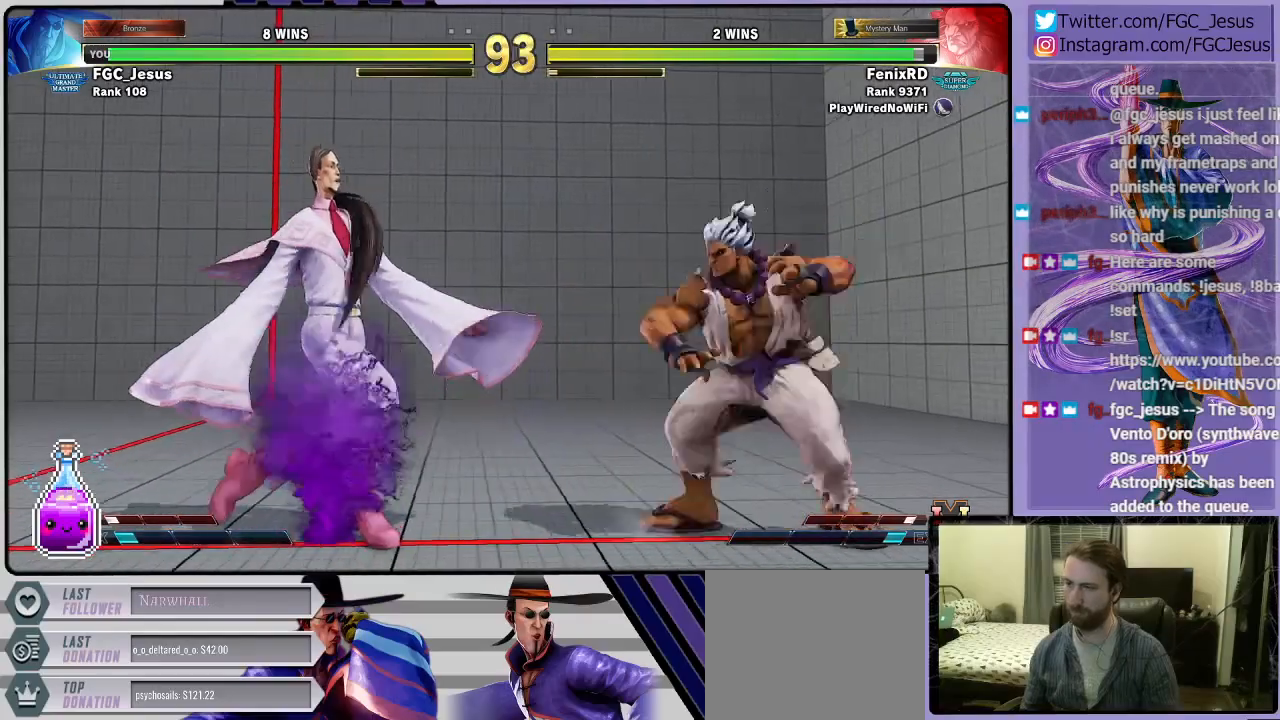
{"buttons": ["DPAD_DOWN", "DPAD_LEFT"], "left_stick": "center", "right_stick": "center", "events": [[67, "DPAD_DOWN", "down"], [101, "DPAD_DOWN", "up"], [101, "DPAD_LEFT", "down"], [101, "DPAD_RIGHT", "up"], [134, "DPAD_DOWN", "down"]]}
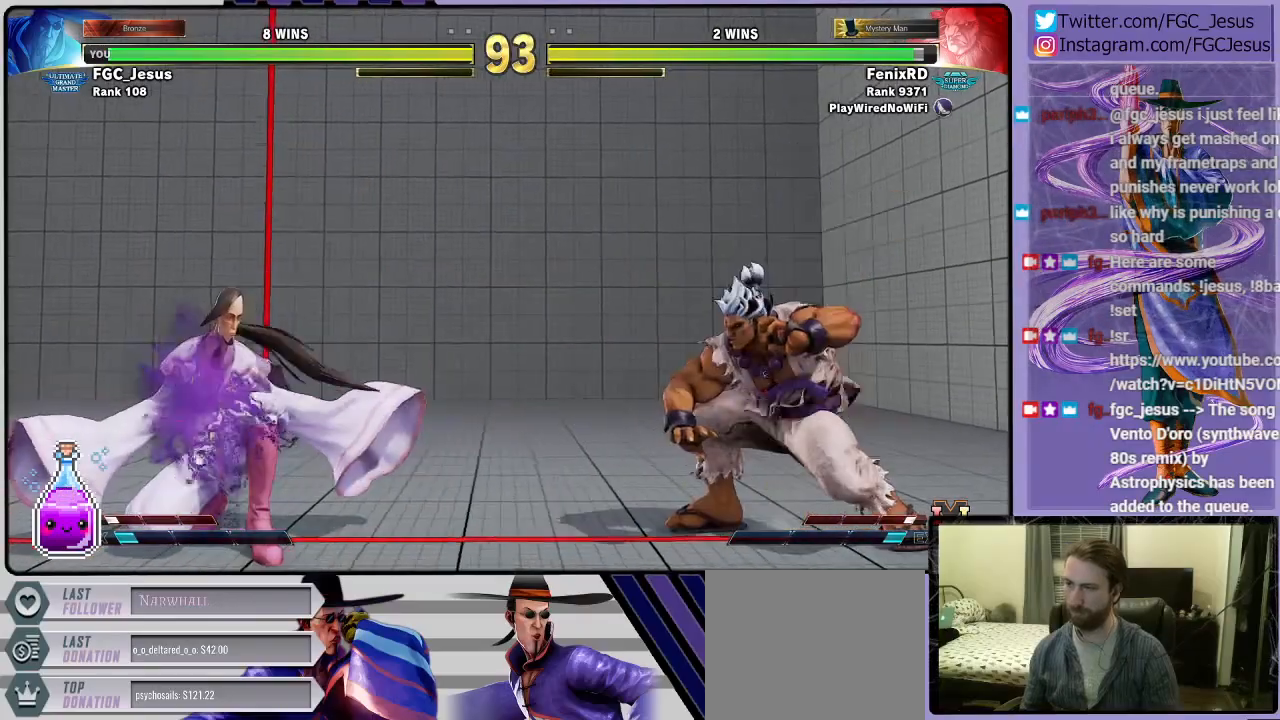
{"buttons": ["DPAD_DOWN", "DPAD_LEFT"], "left_stick": "center", "right_stick": "center", "events": []}
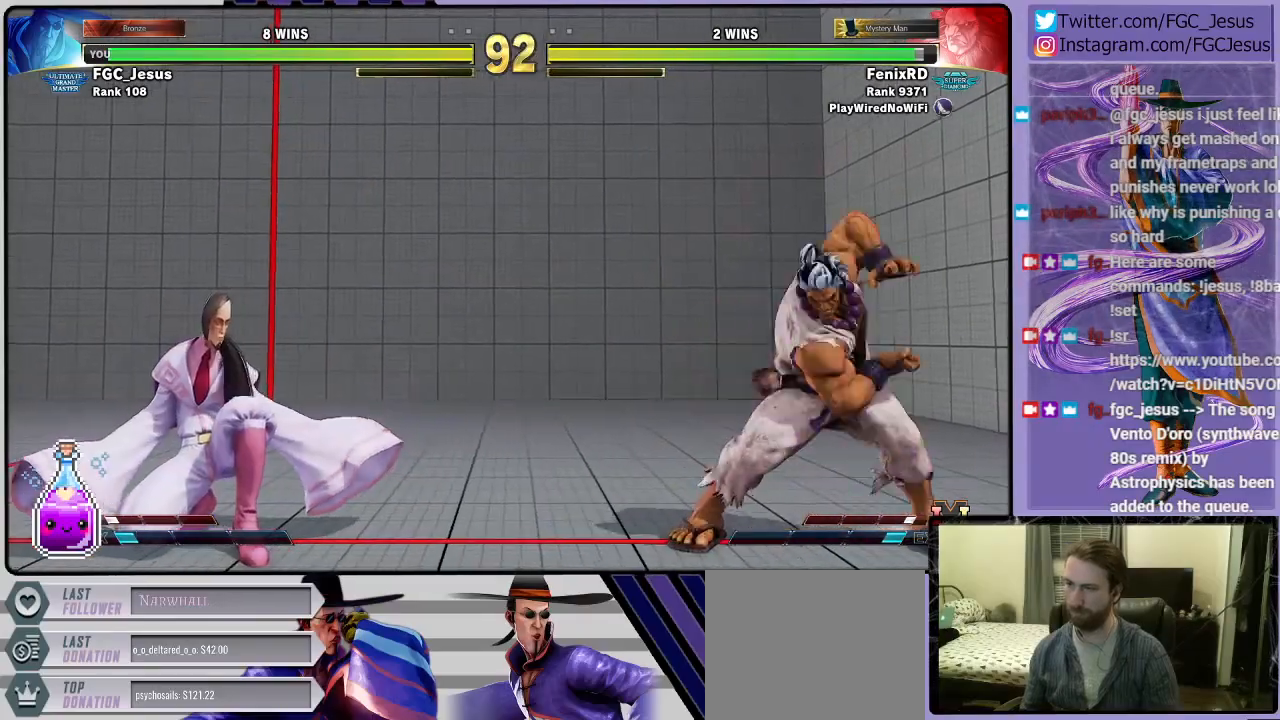
{"buttons": ["DPAD_DOWN", "DPAD_LEFT"], "left_stick": "center", "right_stick": "center", "events": [[334, "L1", "down"], [468, "L1", "up"]]}
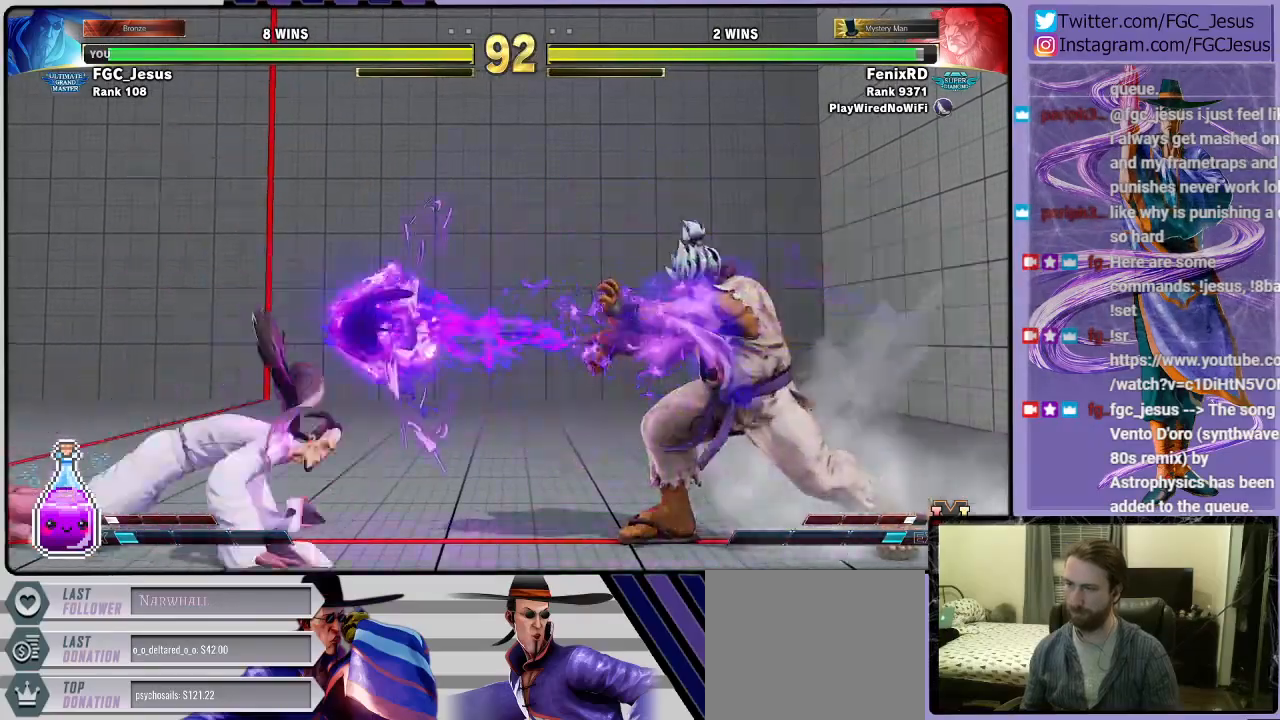
{"buttons": ["SQUARE", "DPAD_UP", "DPAD_LEFT"], "left_stick": "center", "right_stick": "center", "events": [[434, "DPAD_DOWN", "up"], [434, "DPAD_UP", "down"], [467, "SQUARE", "down"]]}
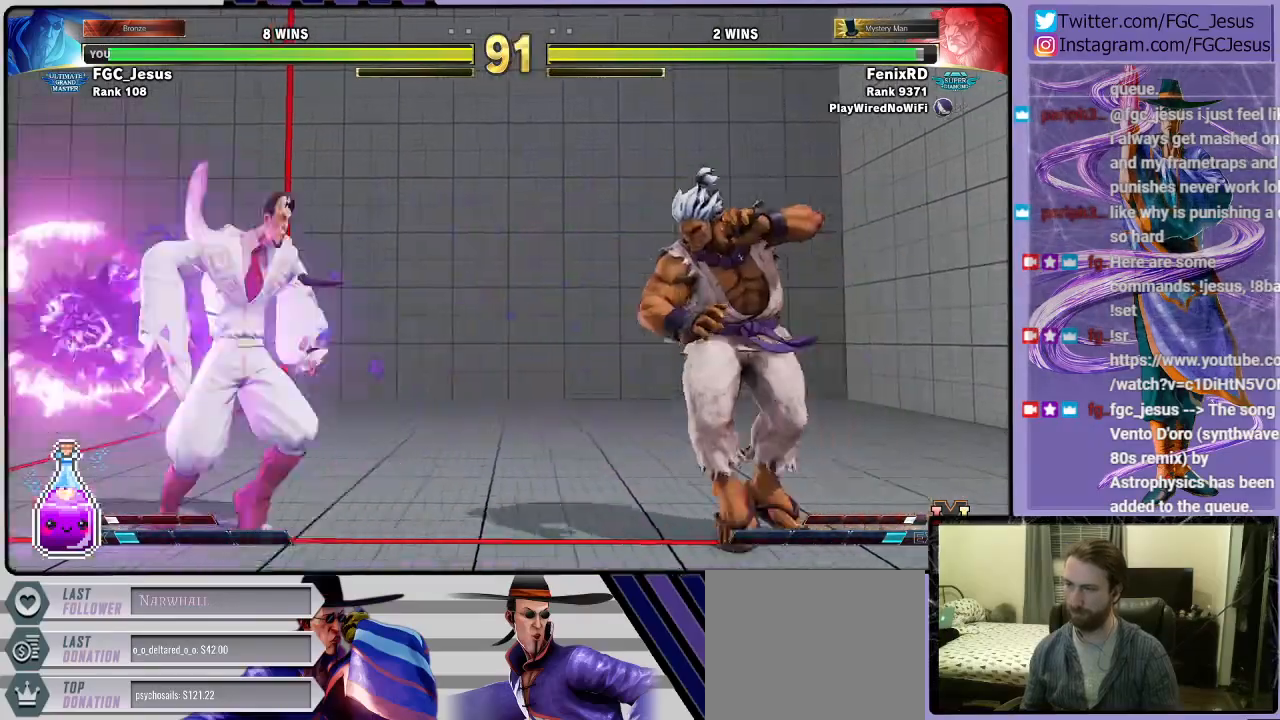
{"buttons": ["DPAD_DOWN", "DPAD_LEFT"], "left_stick": "center", "right_stick": "center", "events": [[34, "DPAD_DOWN", "down"], [34, "DPAD_UP", "up"], [67, "SQUARE", "up"]]}
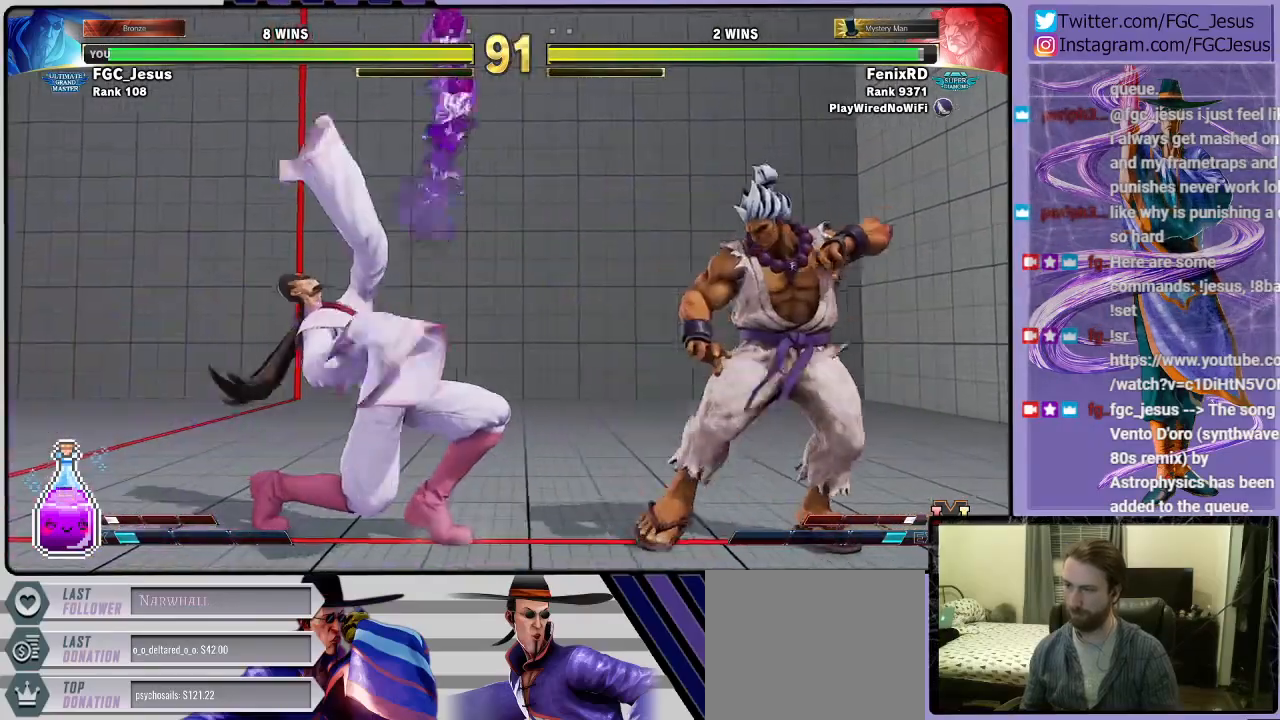
{"buttons": ["DPAD_RIGHT"], "left_stick": "center", "right_stick": "center", "events": [[267, "DPAD_DOWN", "up"], [267, "DPAD_LEFT", "up"], [400, "DPAD_RIGHT", "down"]]}
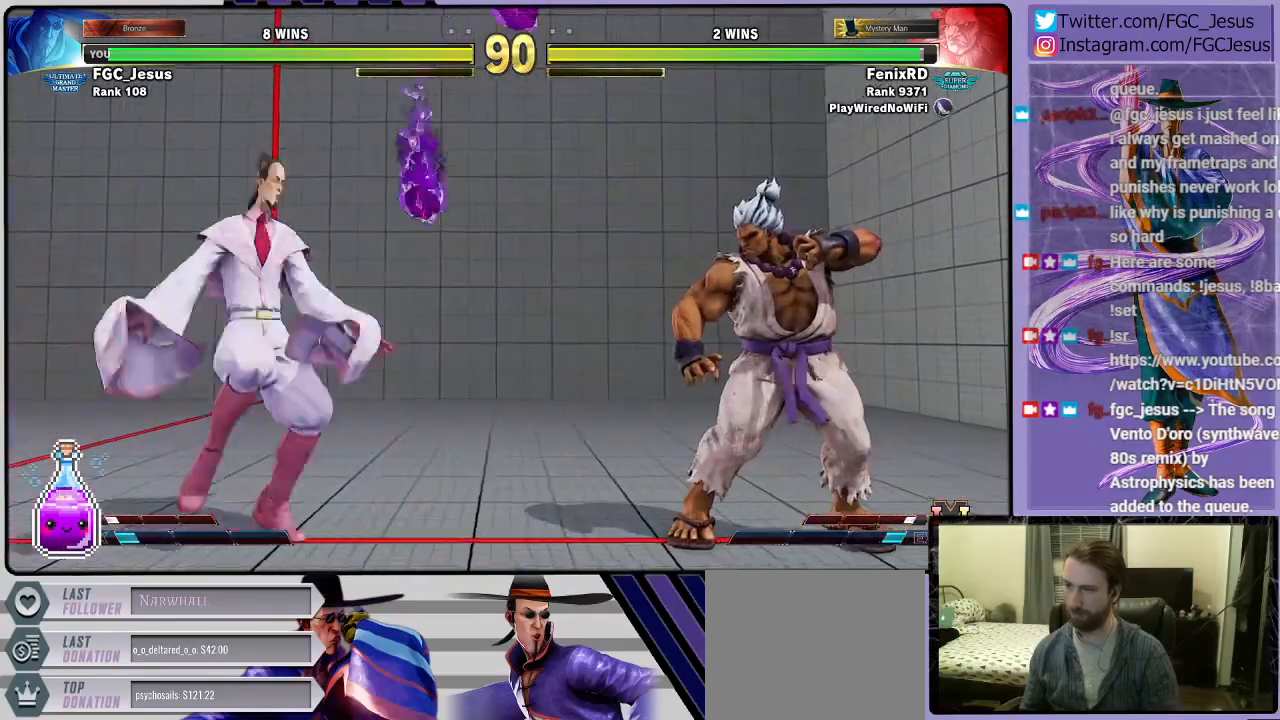
{"buttons": ["DPAD_RIGHT"], "left_stick": "center", "right_stick": "center", "events": []}
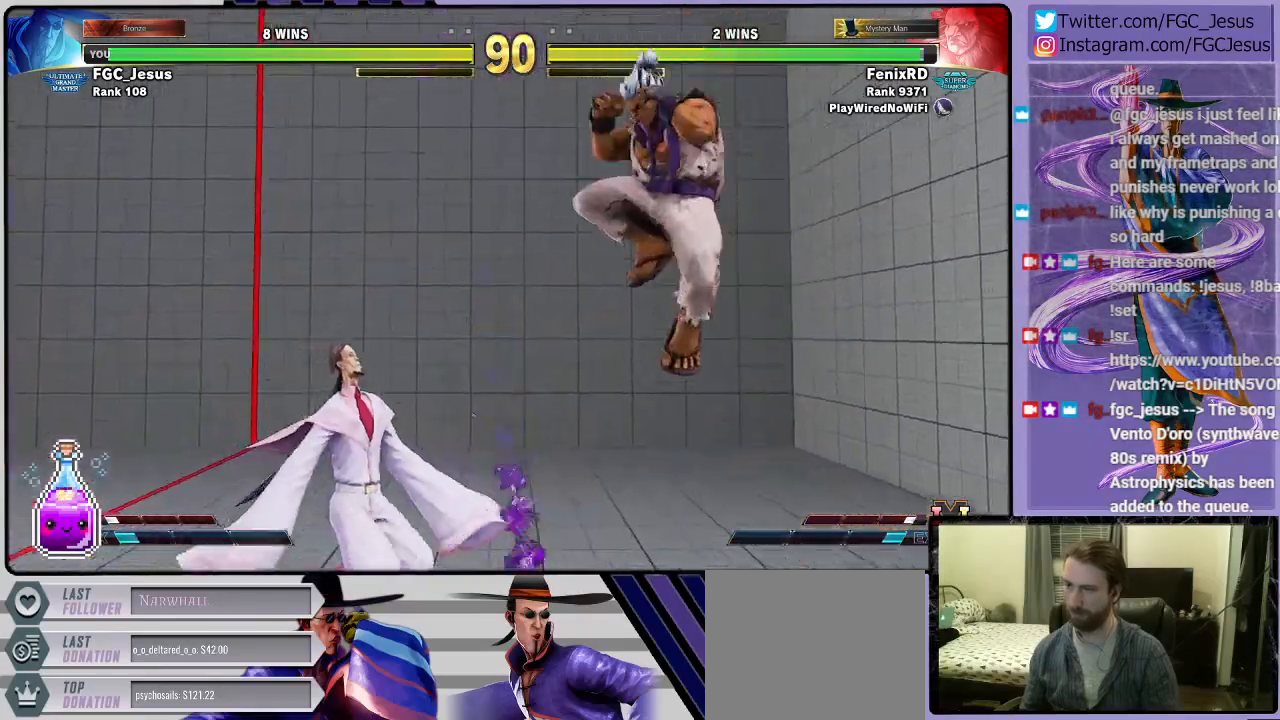
{"buttons": ["DPAD_DOWN", "DPAD_LEFT"], "left_stick": "center", "right_stick": "center", "events": [[33, "DPAD_RIGHT", "up"], [133, "DPAD_LEFT", "down"], [200, "CIRCLE", "down"], [334, "DPAD_DOWN", "down"], [367, "CIRCLE", "up"]]}